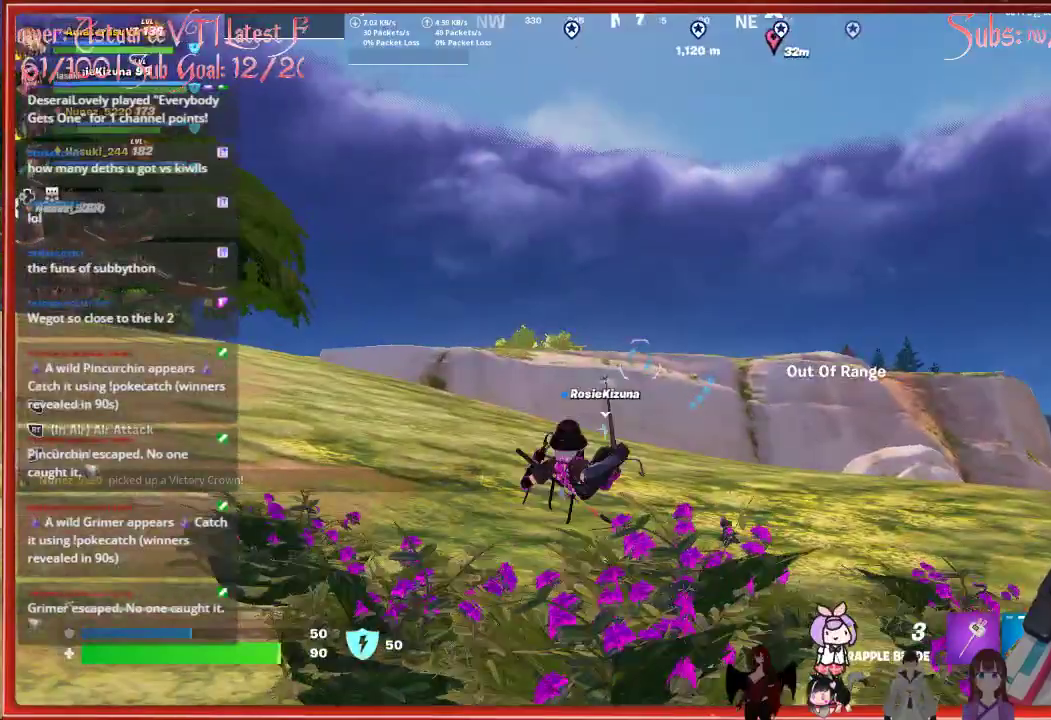
Gameplay with a controller (Xbox layout); each line is a JSON object with the inputs held at the frame after it. "events" lists button and stick changes between this image and that frame as [ms after this image, input, new state], when the widget could be followed in between.
{"buttons": [], "left_stick": "up", "right_stick": "down-left", "events": [[417, "right_stick", "down-left"]]}
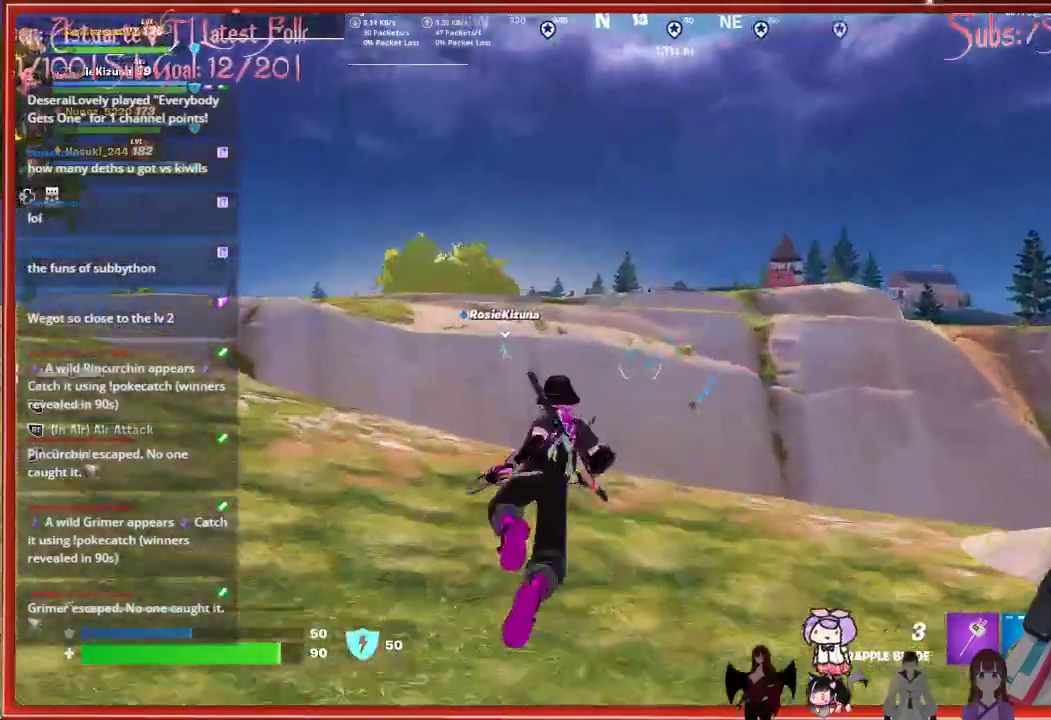
{"buttons": ["A"], "left_stick": "up", "right_stick": "center", "events": [[117, "right_stick", "center"], [400, "A", "down"]]}
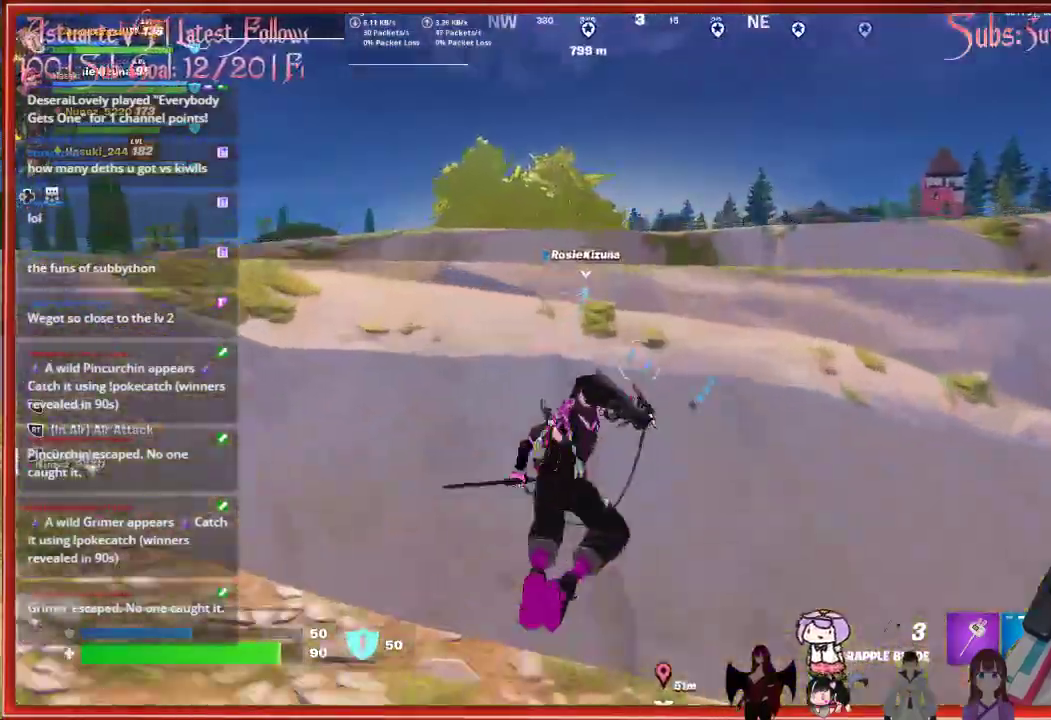
{"buttons": ["A"], "left_stick": "up", "right_stick": "center", "events": [[33, "A", "up"], [117, "A", "down"], [217, "A", "up"], [317, "A", "down"], [400, "A", "up"], [500, "A", "down"]]}
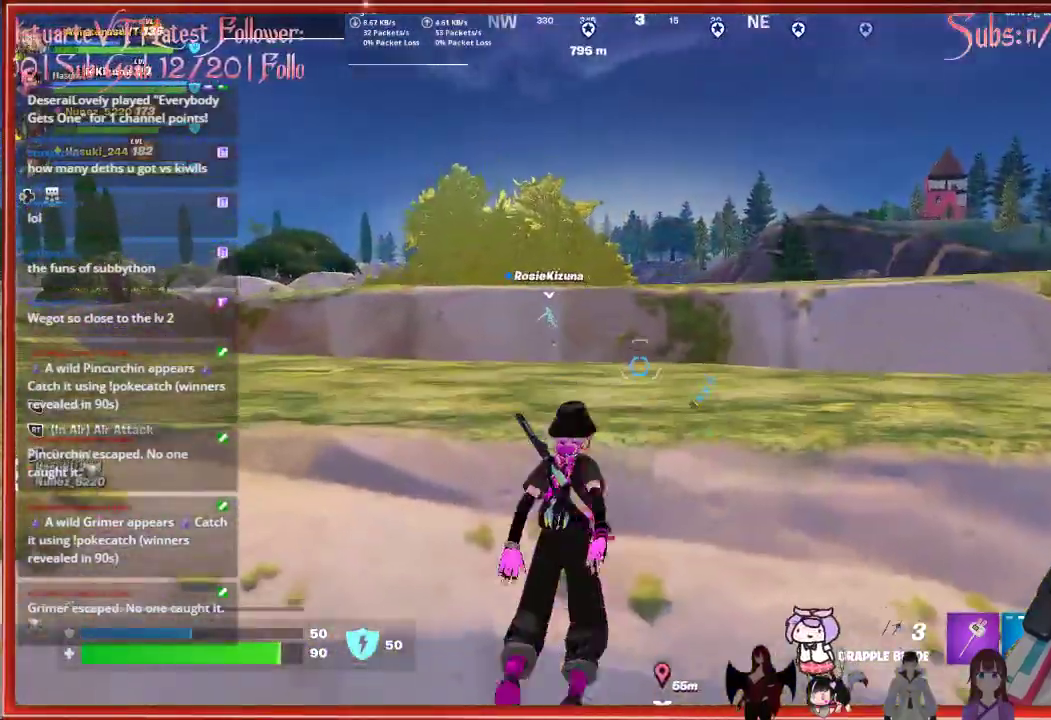
{"buttons": ["L3"], "left_stick": "up", "right_stick": "center", "events": [[133, "A", "up"], [317, "right_stick", "down-left"], [383, "L3", "down"], [450, "right_stick", "center"]]}
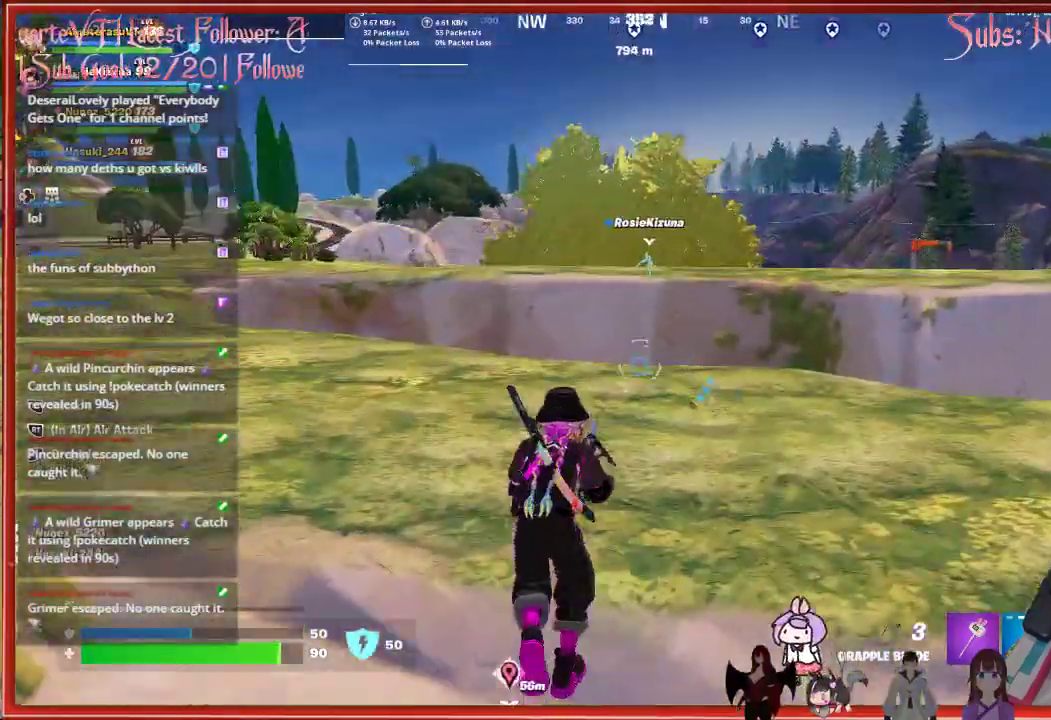
{"buttons": ["A"], "left_stick": "up", "right_stick": "center", "events": [[50, "L3", "up"], [500, "A", "down"]]}
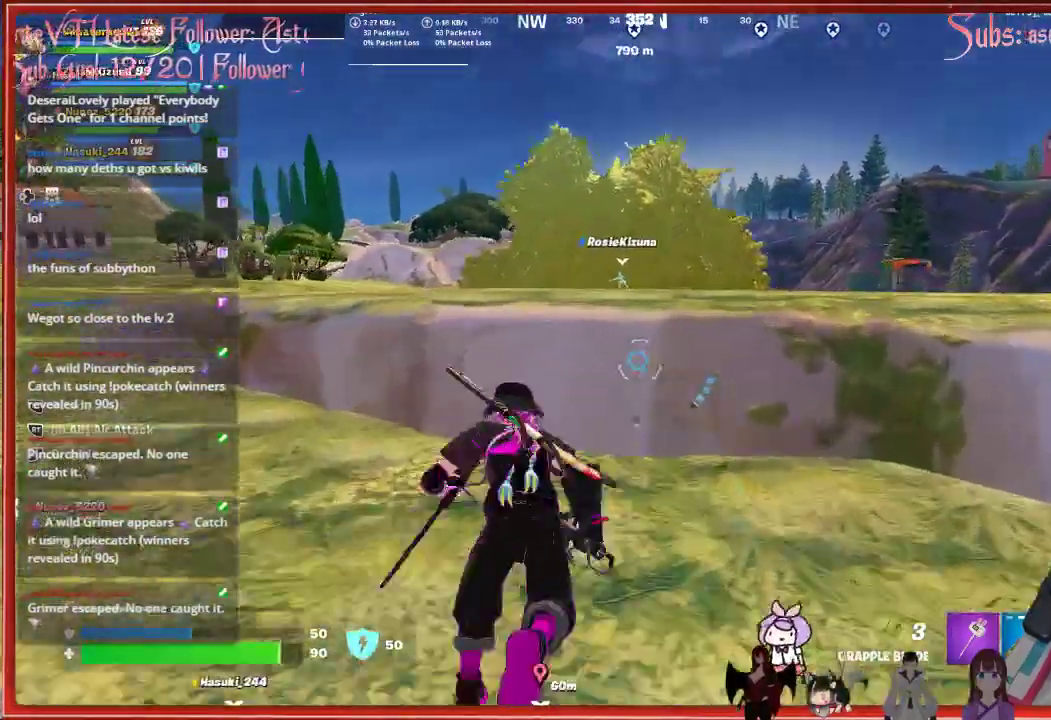
{"buttons": [], "left_stick": "up-left", "right_stick": "center", "events": [[150, "A", "up"], [200, "left_stick", "up-left"], [383, "R3", "down"], [500, "R3", "up"]]}
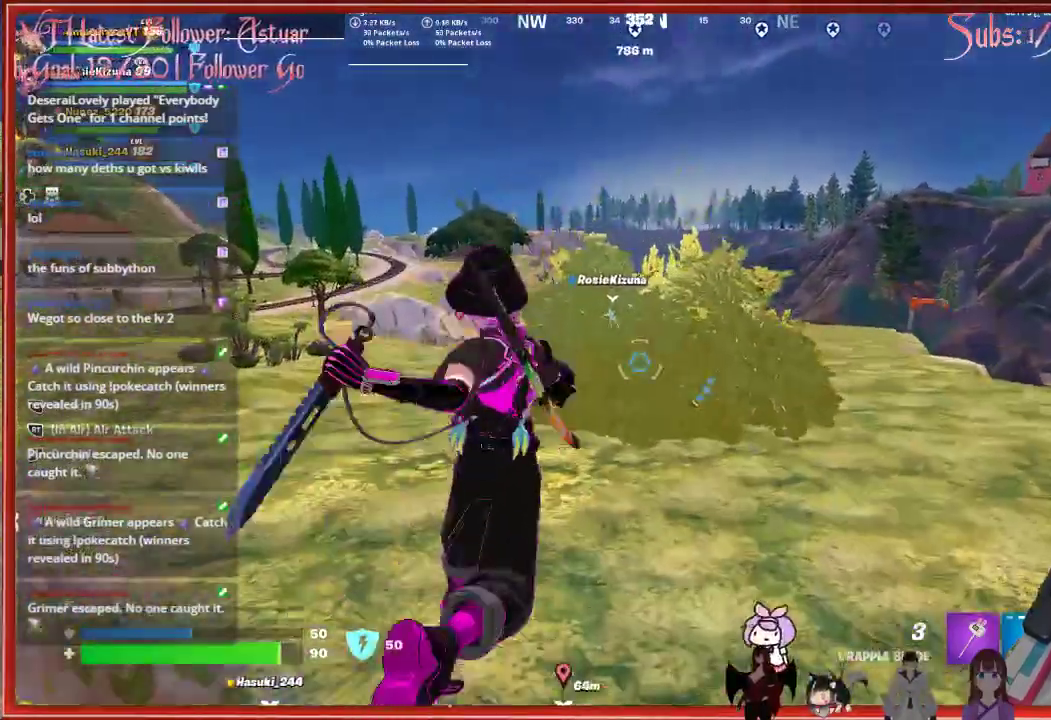
{"buttons": [], "left_stick": "up", "right_stick": "center", "events": [[133, "left_stick", "up"]]}
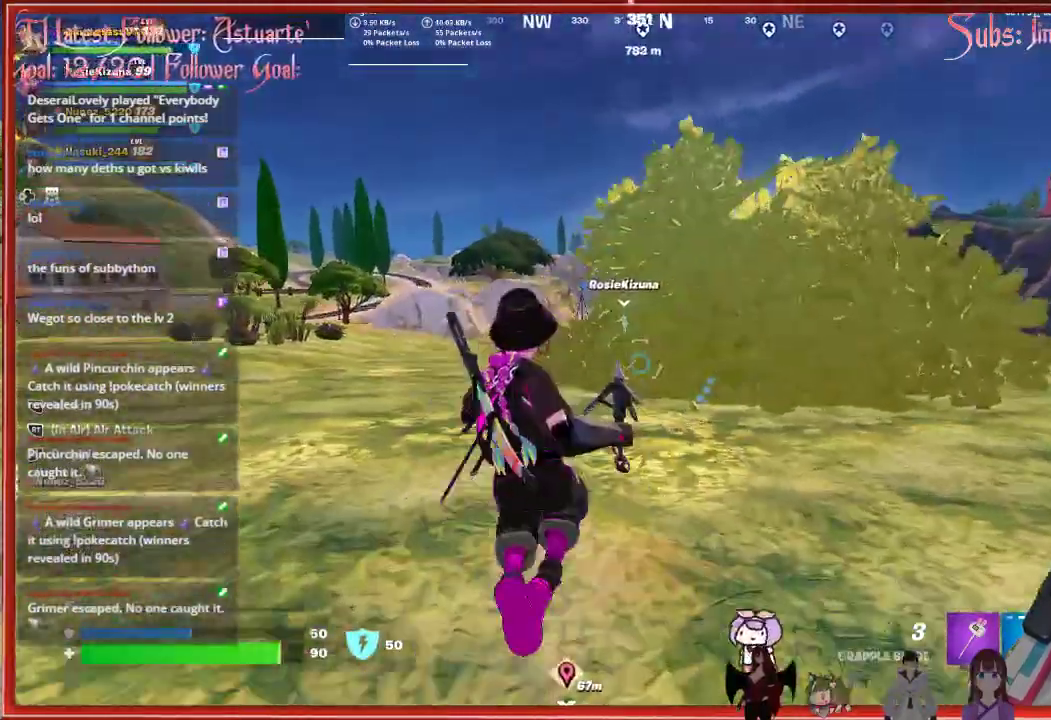
{"buttons": ["A"], "left_stick": "up", "right_stick": "center", "events": [[333, "A", "down"]]}
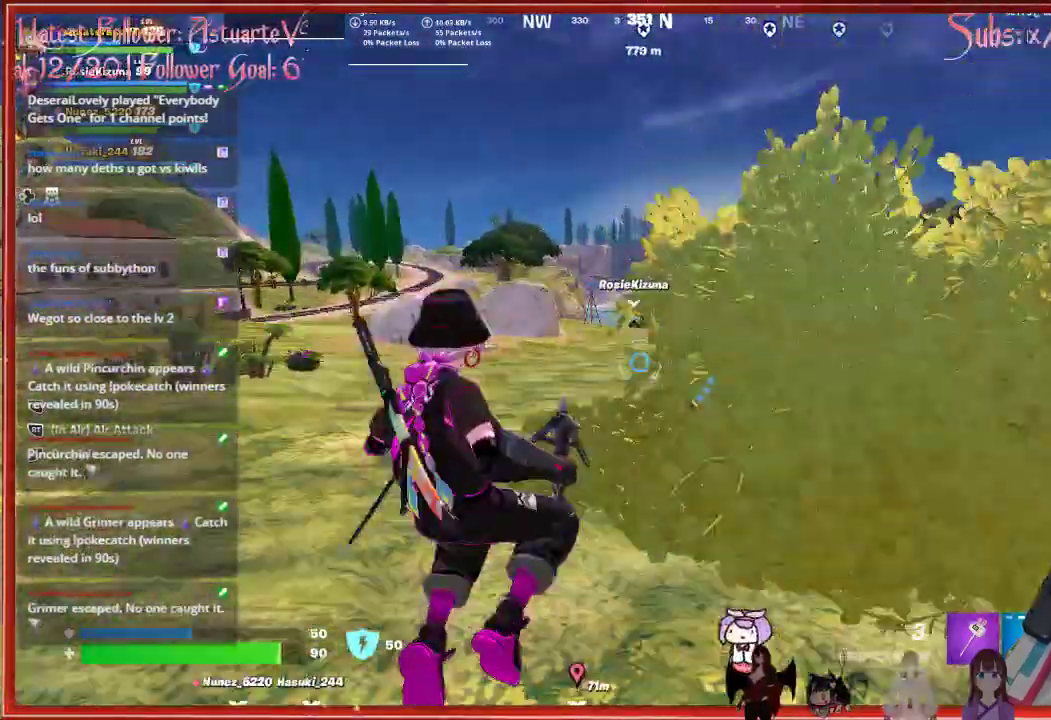
{"buttons": [], "left_stick": "up", "right_stick": "center", "events": [[117, "A", "up"]]}
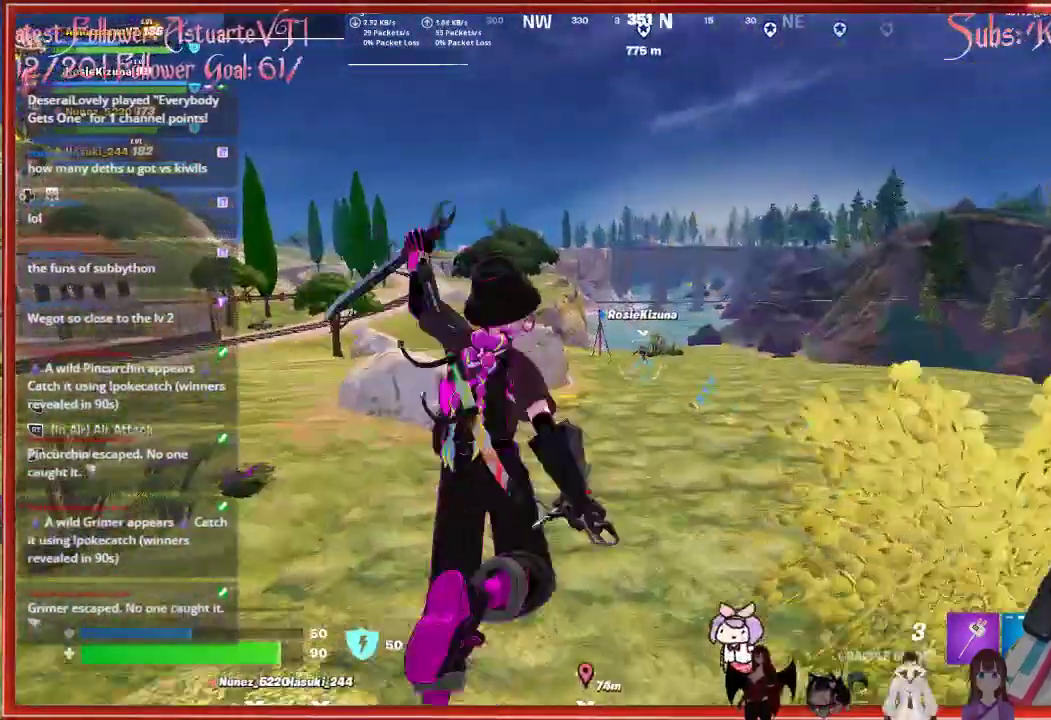
{"buttons": [], "left_stick": "up", "right_stick": "center", "events": []}
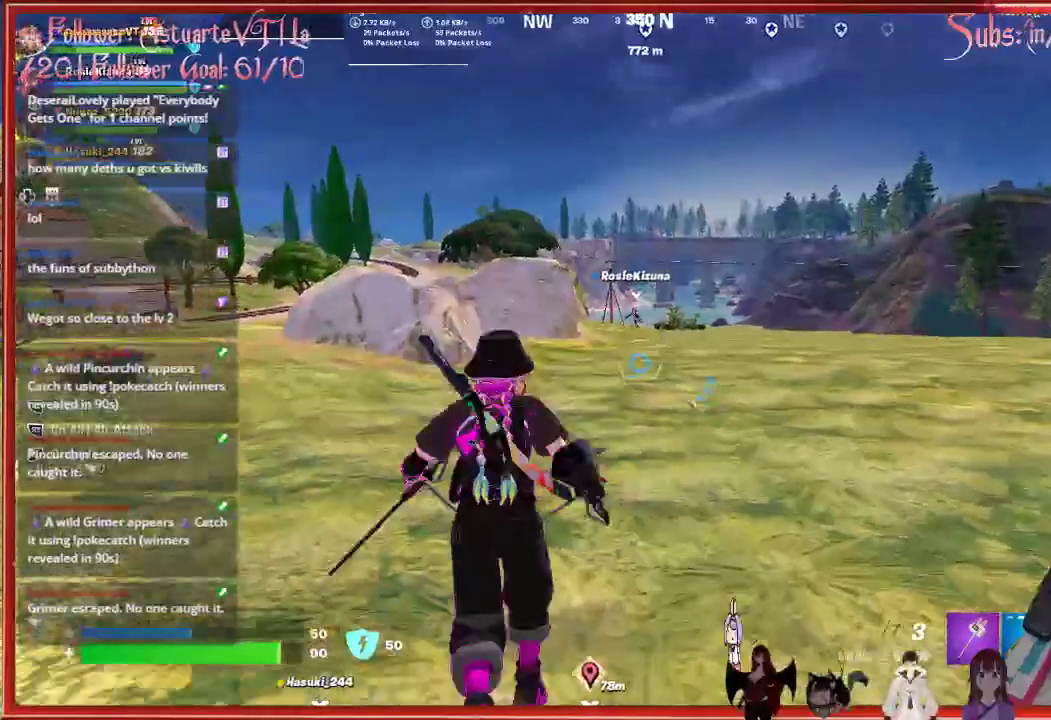
{"buttons": [], "left_stick": "up", "right_stick": "left", "events": [[267, "right_stick", "left"]]}
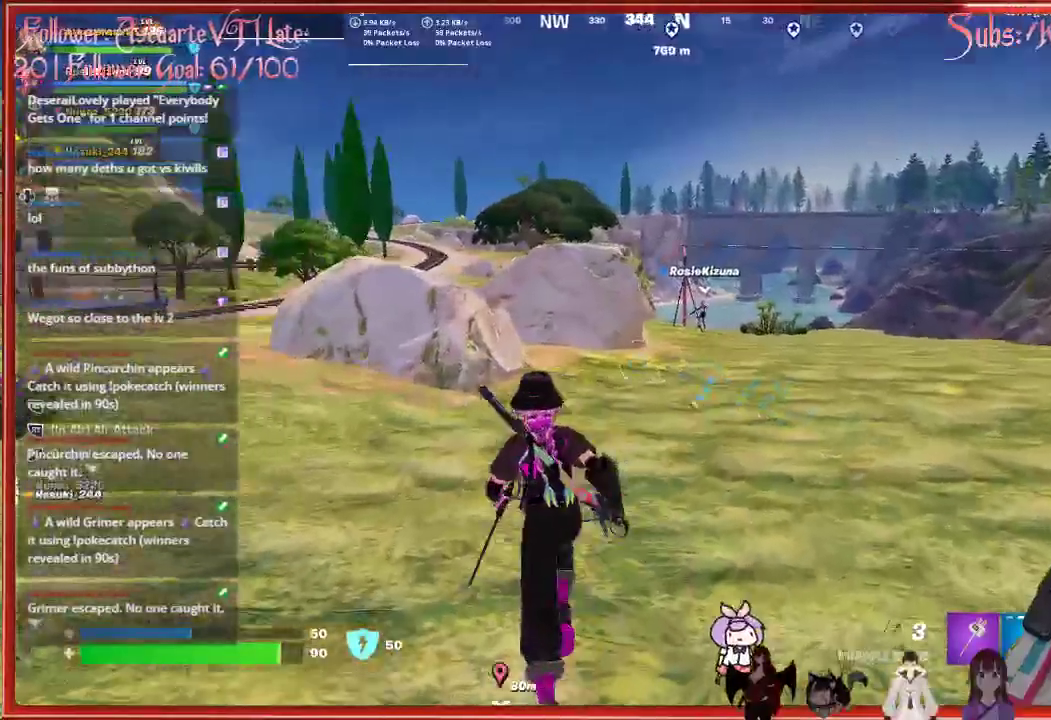
{"buttons": [], "left_stick": "up", "right_stick": "center", "events": [[300, "right_stick", "center"]]}
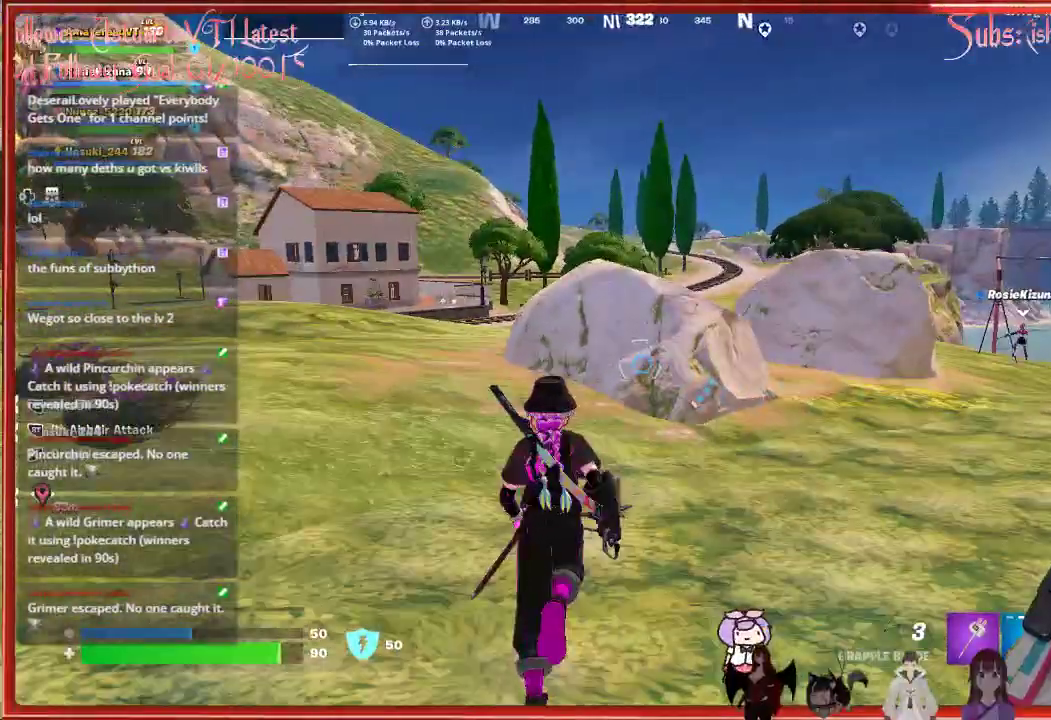
{"buttons": [], "left_stick": "up", "right_stick": "center", "events": [[67, "L1", "down"], [150, "L1", "up"], [333, "X", "down"], [417, "X", "up"]]}
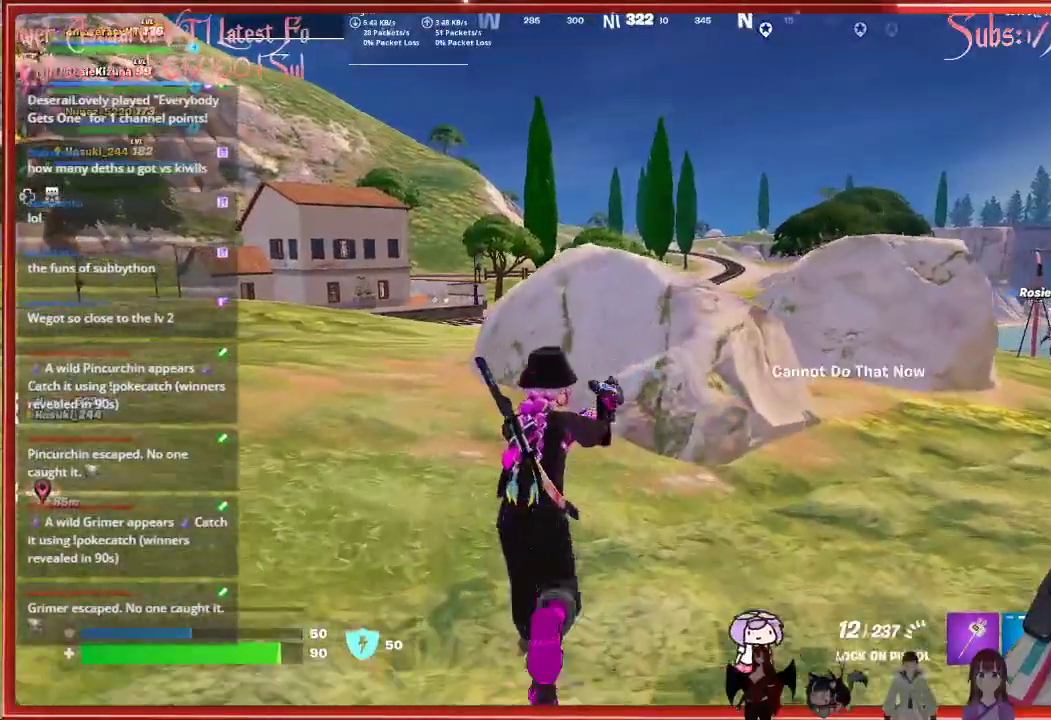
{"buttons": [], "left_stick": "up-left", "right_stick": "center", "events": [[17, "X", "down"], [133, "X", "up"], [183, "left_stick", "center"], [200, "X", "down"], [283, "X", "up"], [367, "X", "down"], [450, "left_stick", "up-left"], [483, "X", "up"]]}
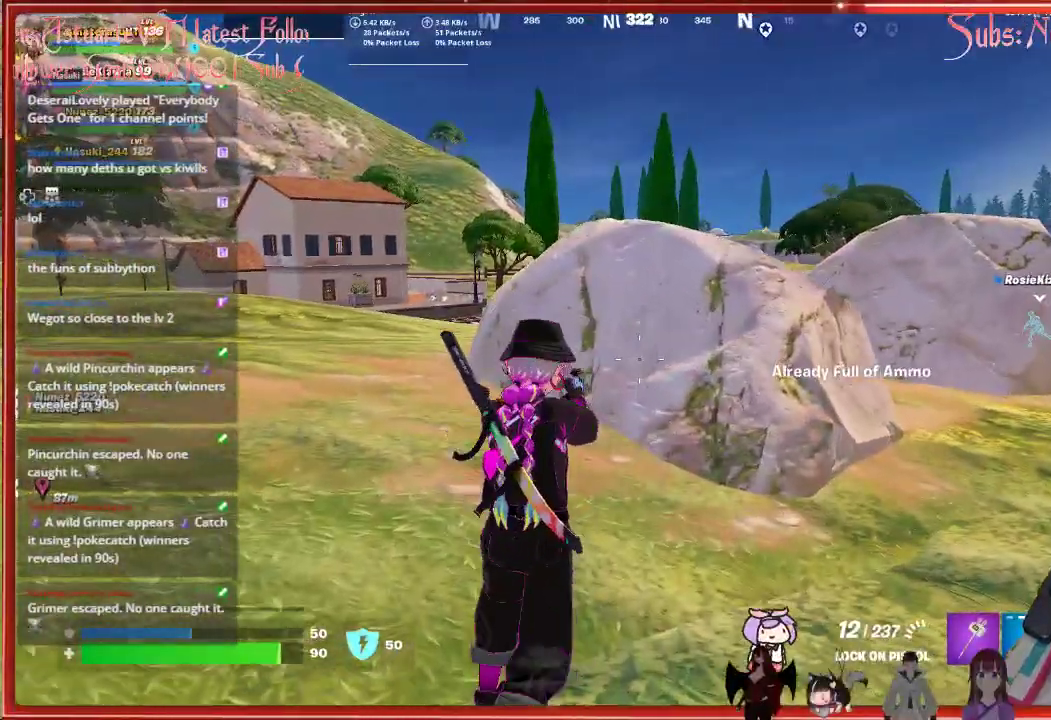
{"buttons": [], "left_stick": "up", "right_stick": "center", "events": [[133, "right_stick", "left"], [300, "right_stick", "center"], [383, "left_stick", "up"]]}
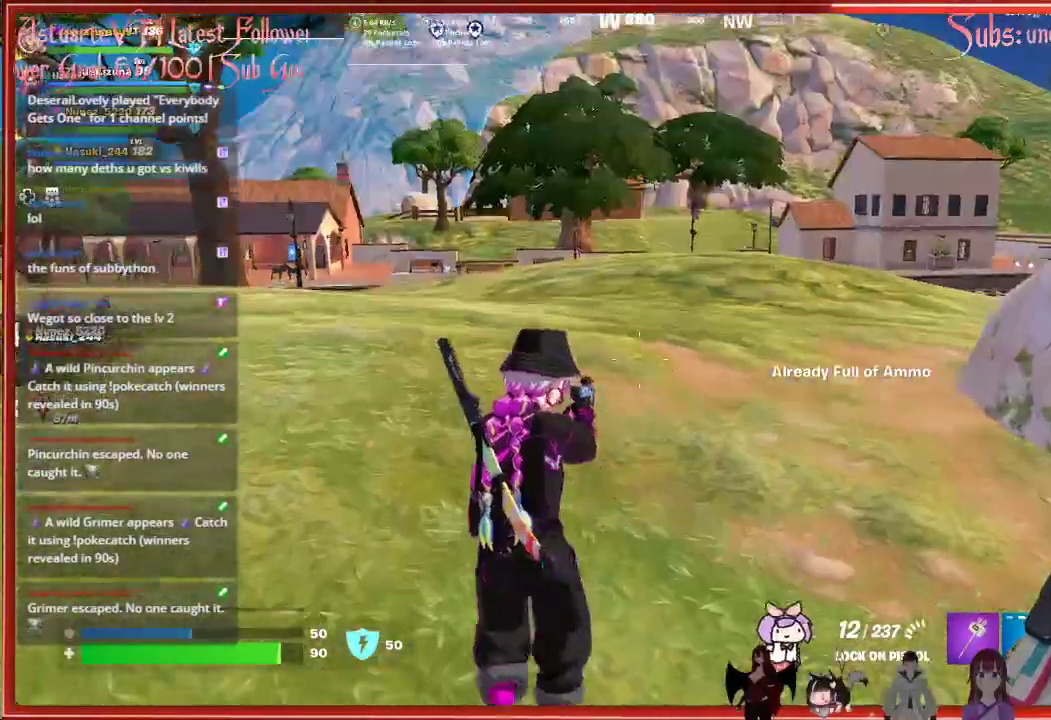
{"buttons": [], "left_stick": "center", "right_stick": "center", "events": [[33, "L1", "down"], [117, "L1", "up"], [367, "X", "down"], [433, "left_stick", "center"], [450, "X", "up"]]}
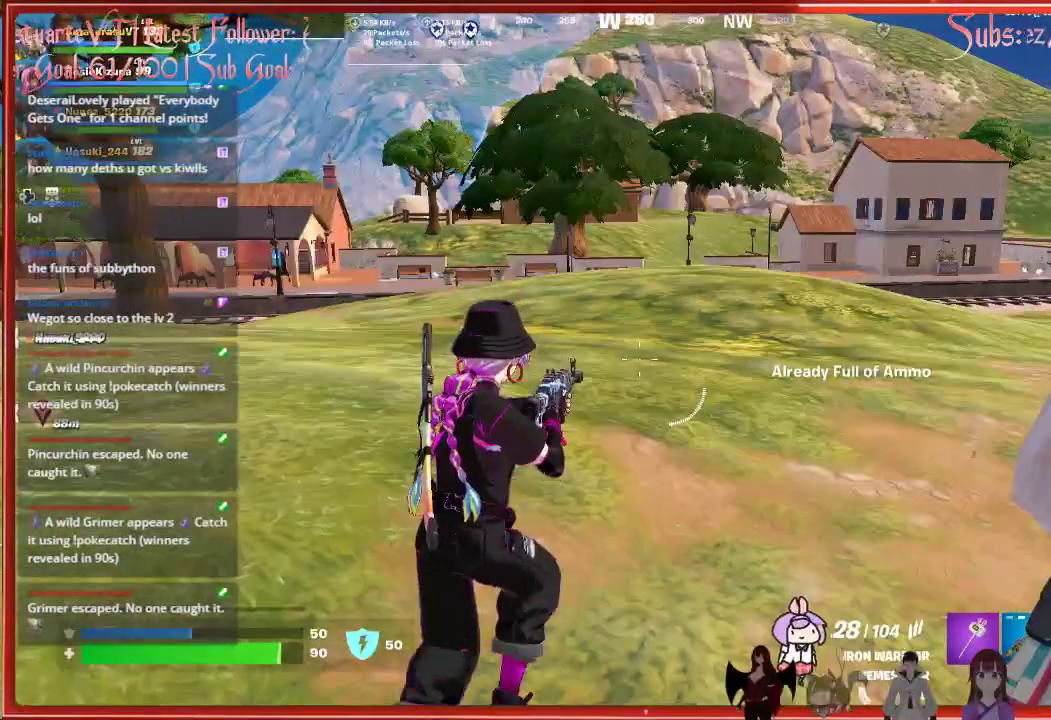
{"buttons": ["X"], "left_stick": "center", "right_stick": "center", "events": [[67, "X", "down"], [133, "X", "up"], [233, "X", "down"], [333, "X", "up"], [483, "X", "down"]]}
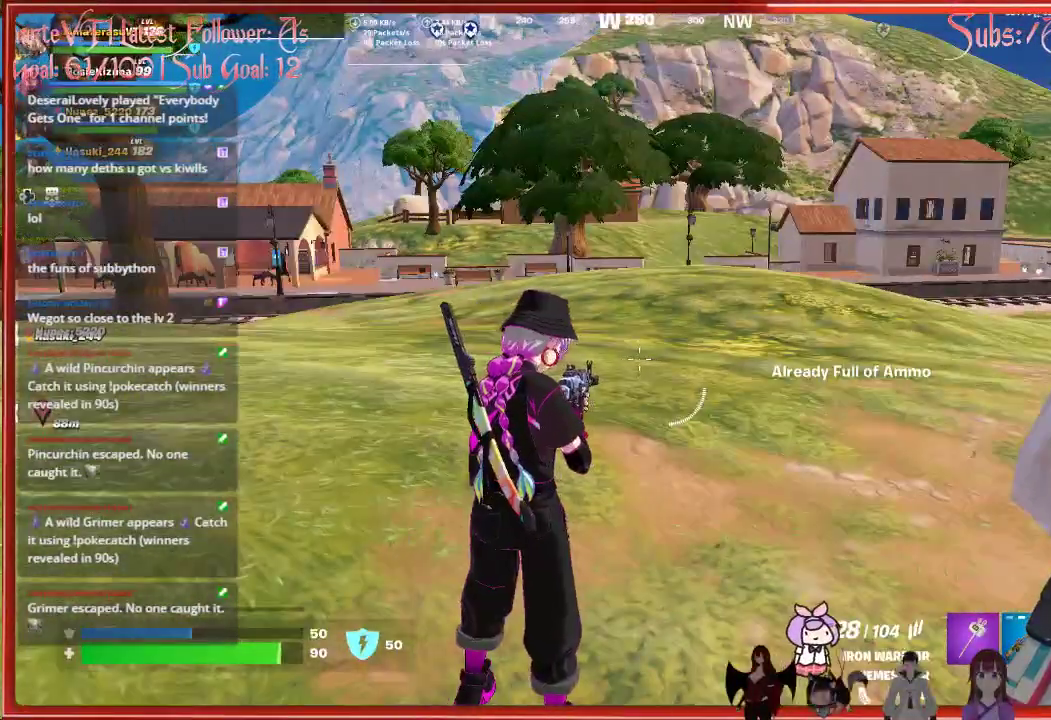
{"buttons": [], "left_stick": "left", "right_stick": "center", "events": [[33, "X", "up"], [333, "left_stick", "left"]]}
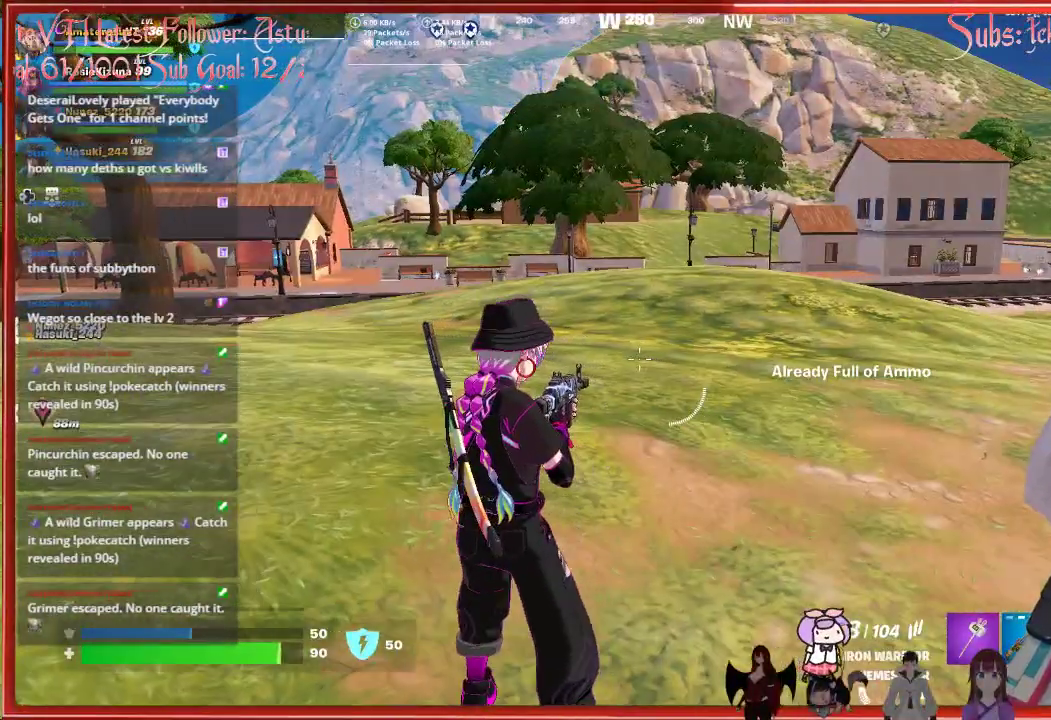
{"buttons": [], "left_stick": "up", "right_stick": "center", "events": [[83, "left_stick", "up-left"], [433, "left_stick", "up"]]}
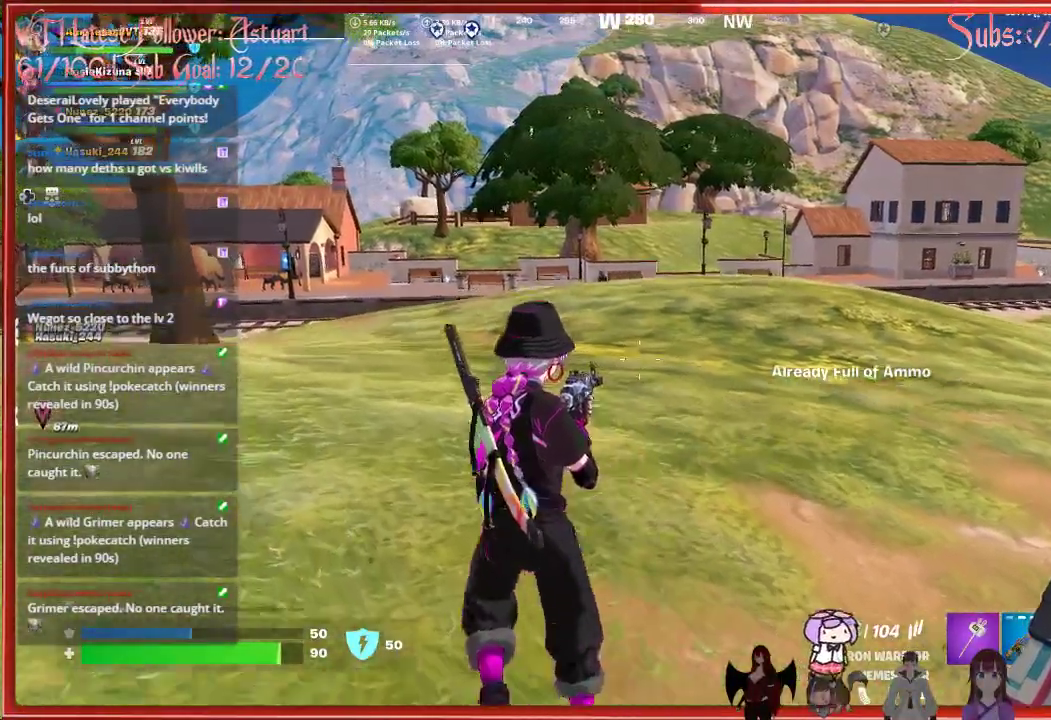
{"buttons": ["X"], "left_stick": "up", "right_stick": "center", "events": [[33, "L1", "down"], [150, "L1", "up"], [300, "X", "down"], [383, "X", "up"], [467, "X", "down"]]}
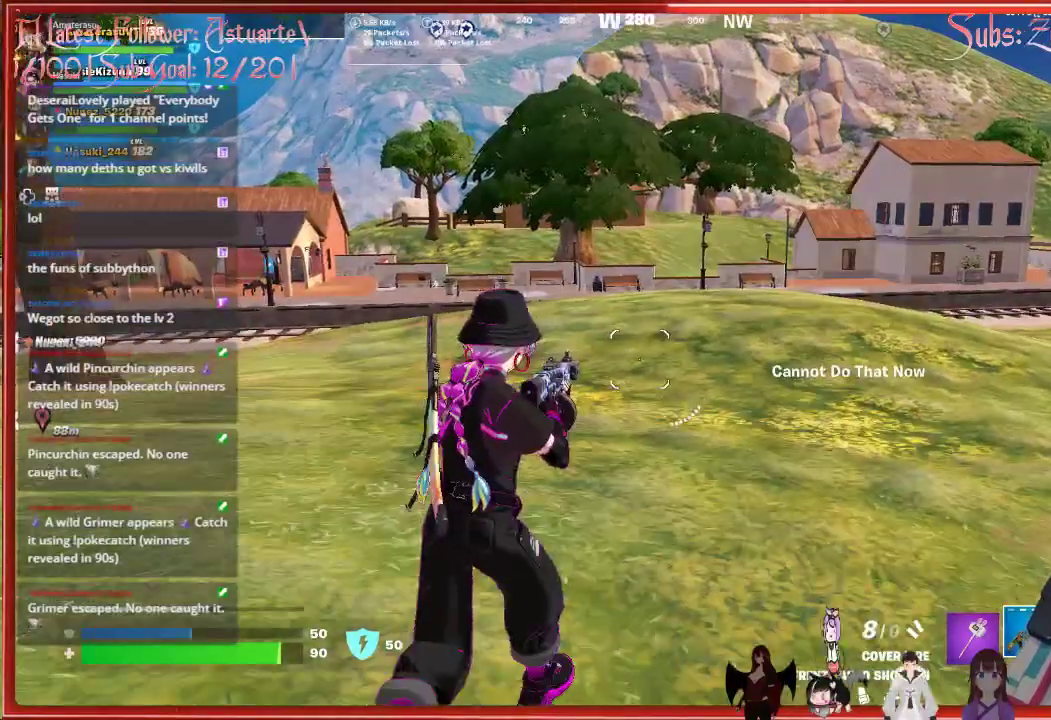
{"buttons": [], "left_stick": "up", "right_stick": "center", "events": [[67, "X", "up"], [150, "X", "down"], [233, "X", "up"], [317, "X", "down"], [417, "X", "up"]]}
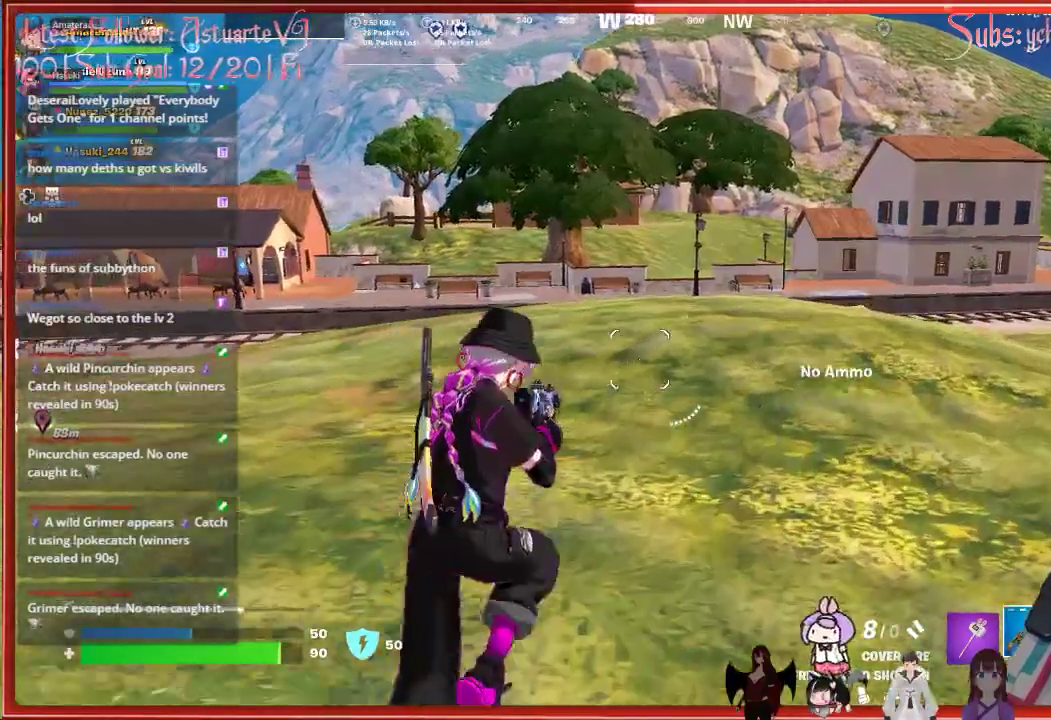
{"buttons": [], "left_stick": "up", "right_stick": "center", "events": [[50, "R1", "down"], [133, "R1", "up"], [183, "R1", "down"], [283, "R1", "up"], [317, "R1", "down"], [417, "R1", "up"]]}
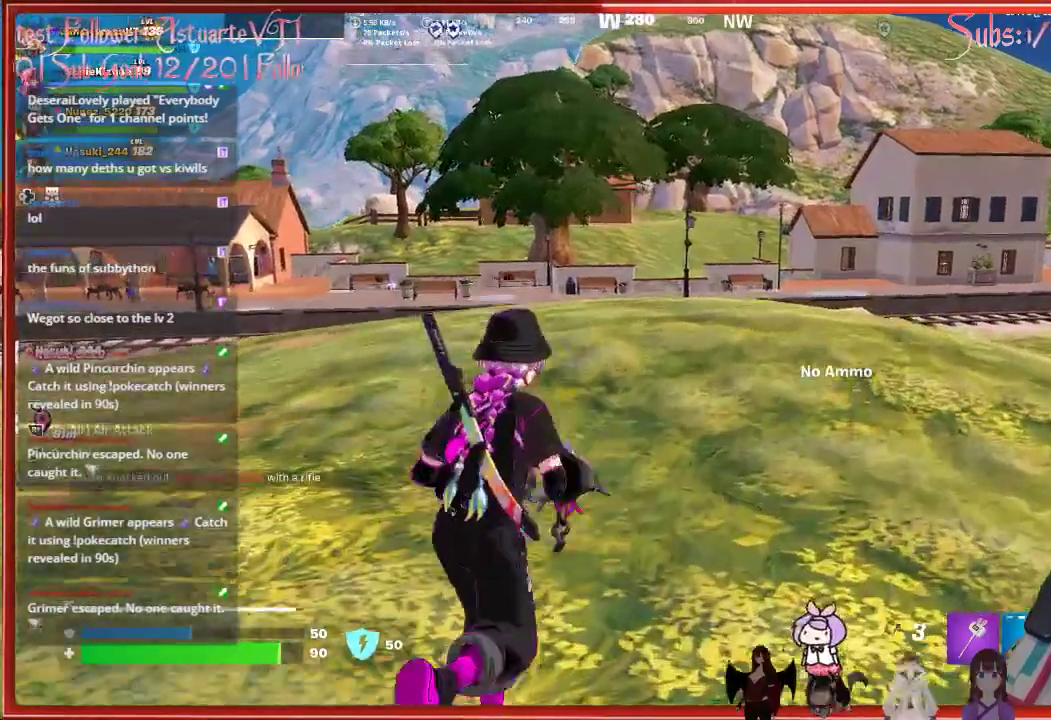
{"buttons": [], "left_stick": "up", "right_stick": "center", "events": []}
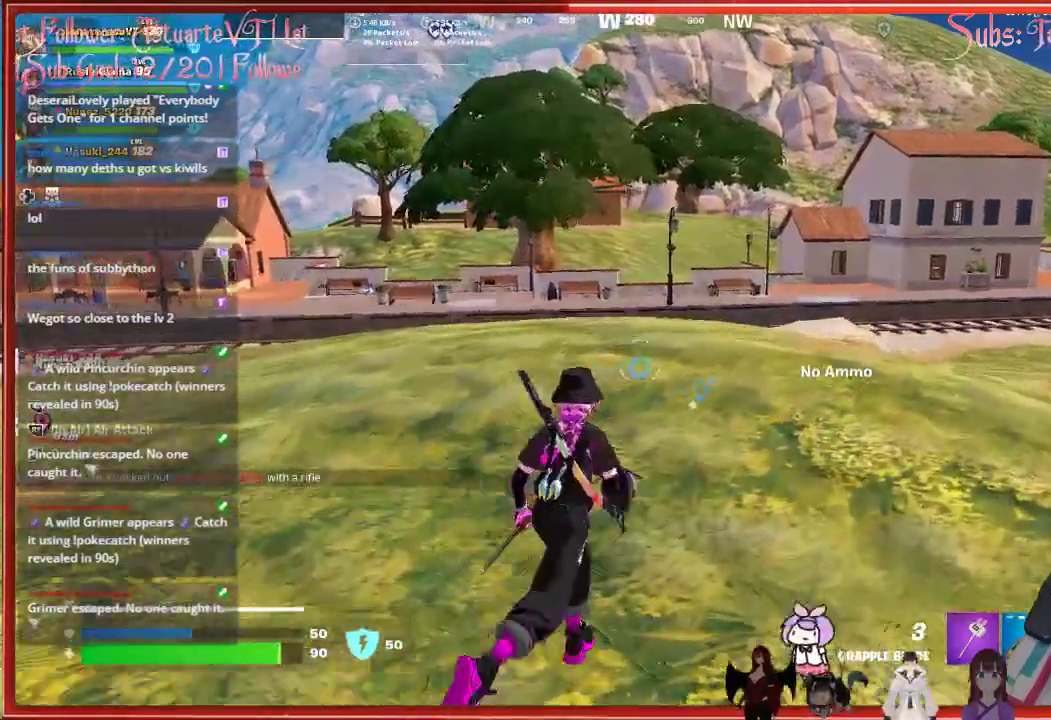
{"buttons": ["X"], "left_stick": "up", "right_stick": "center", "events": [[117, "L1", "down"], [217, "L1", "up"], [433, "X", "down"]]}
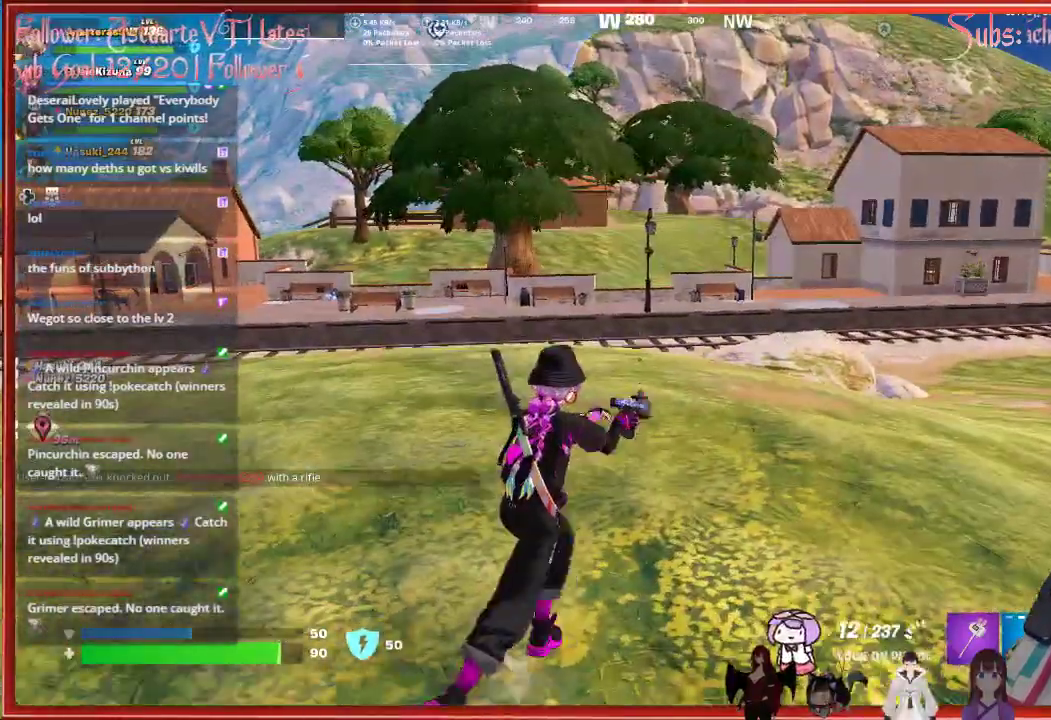
{"buttons": [], "left_stick": "center", "right_stick": "left", "events": [[50, "X", "up"], [283, "left_stick", "center"], [317, "right_stick", "left"]]}
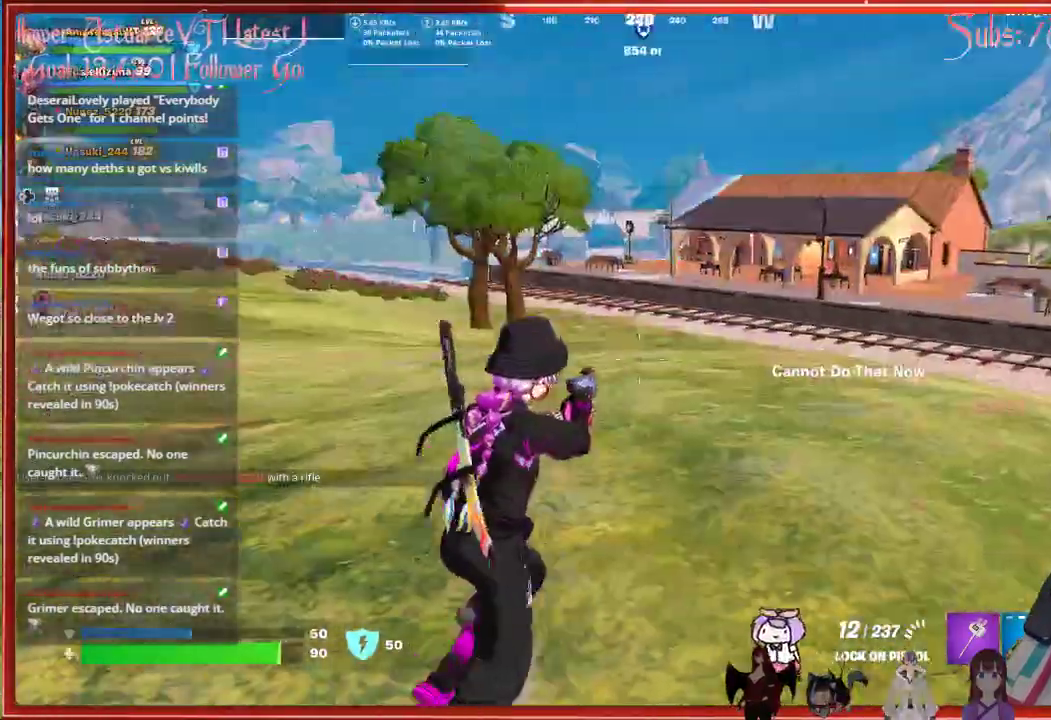
{"buttons": ["L1"], "left_stick": "center", "right_stick": "center", "events": [[17, "right_stick", "center"], [283, "L1", "down"], [367, "L1", "up"], [450, "L1", "down"]]}
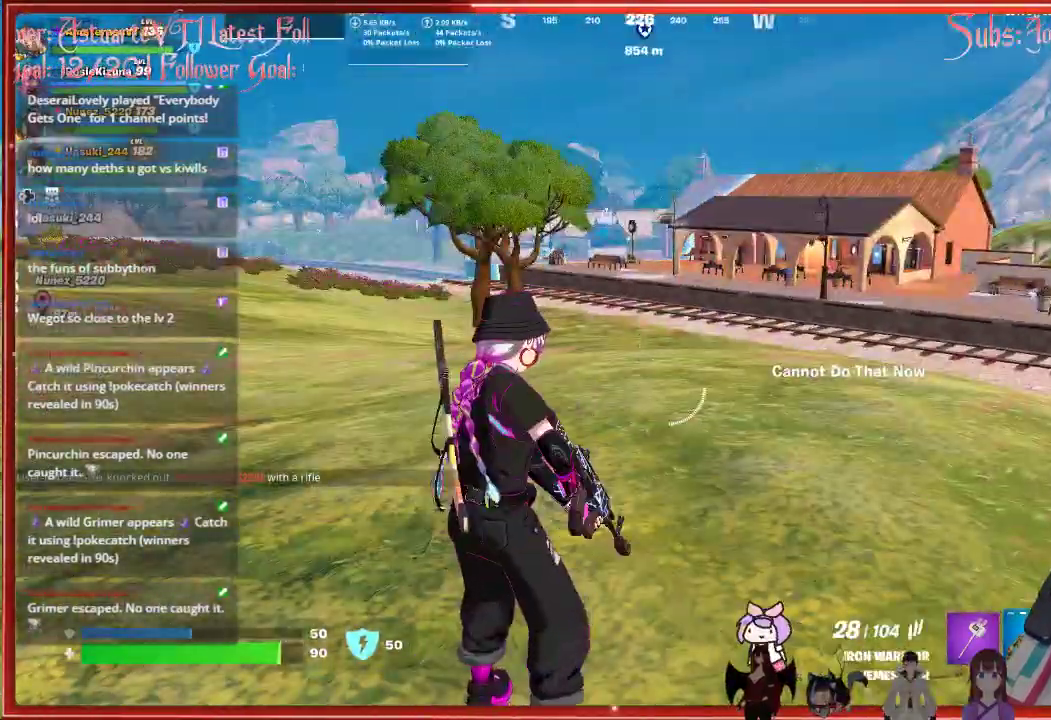
{"buttons": [], "left_stick": "center", "right_stick": "center", "events": [[50, "L1", "up"]]}
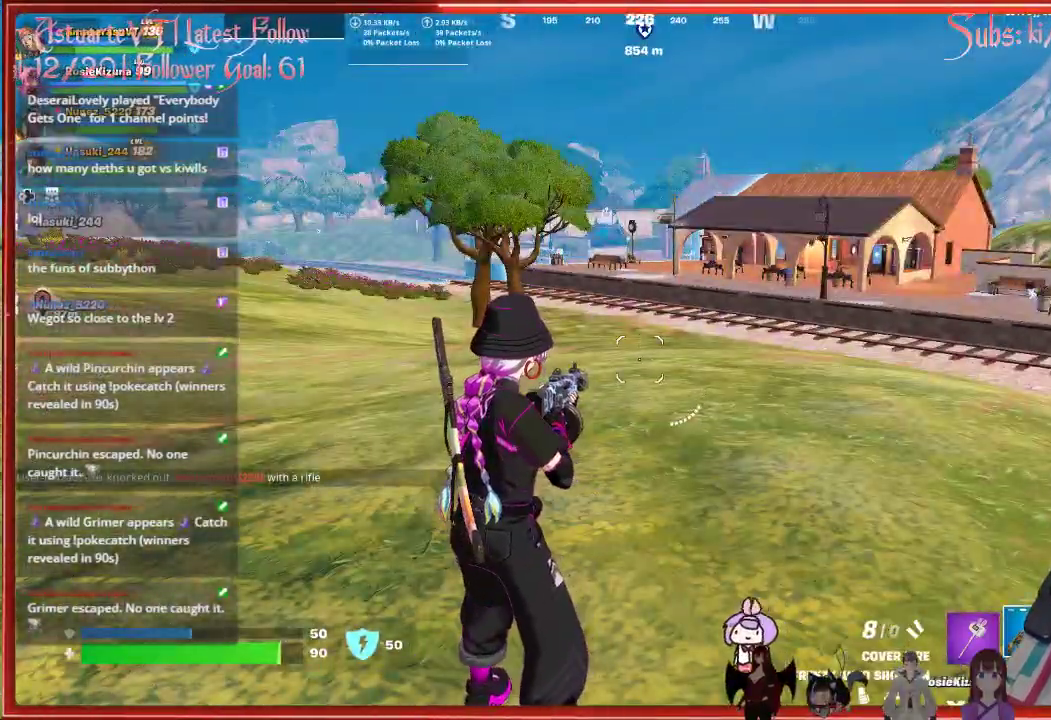
{"buttons": [], "left_stick": "up", "right_stick": "right", "events": [[100, "left_stick", "up"], [183, "right_stick", "right"]]}
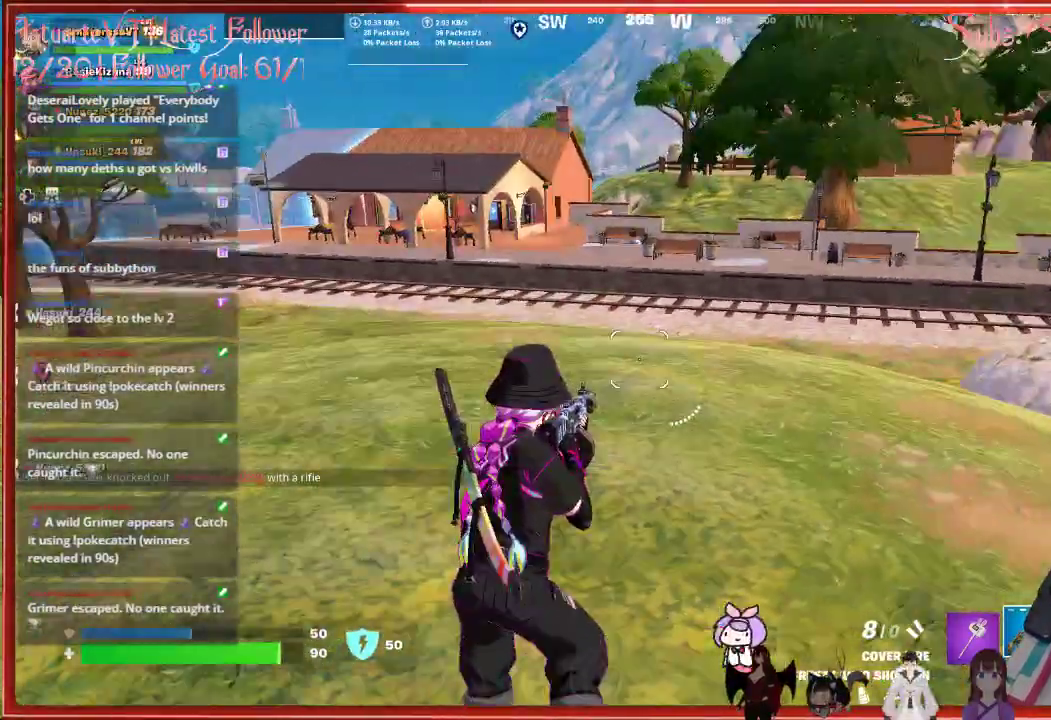
{"buttons": [], "left_stick": "up", "right_stick": "right", "events": [[100, "L3", "down"], [317, "L3", "up"]]}
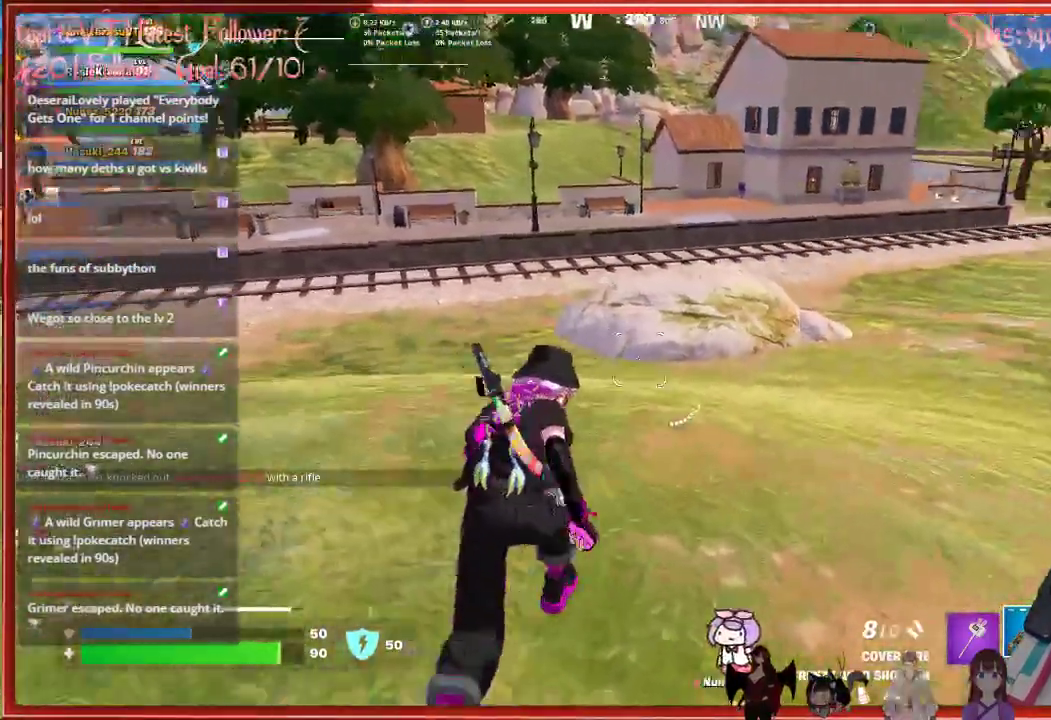
{"buttons": [], "left_stick": "up", "right_stick": "center", "events": [[67, "right_stick", "center"], [183, "R3", "down"], [283, "R3", "up"]]}